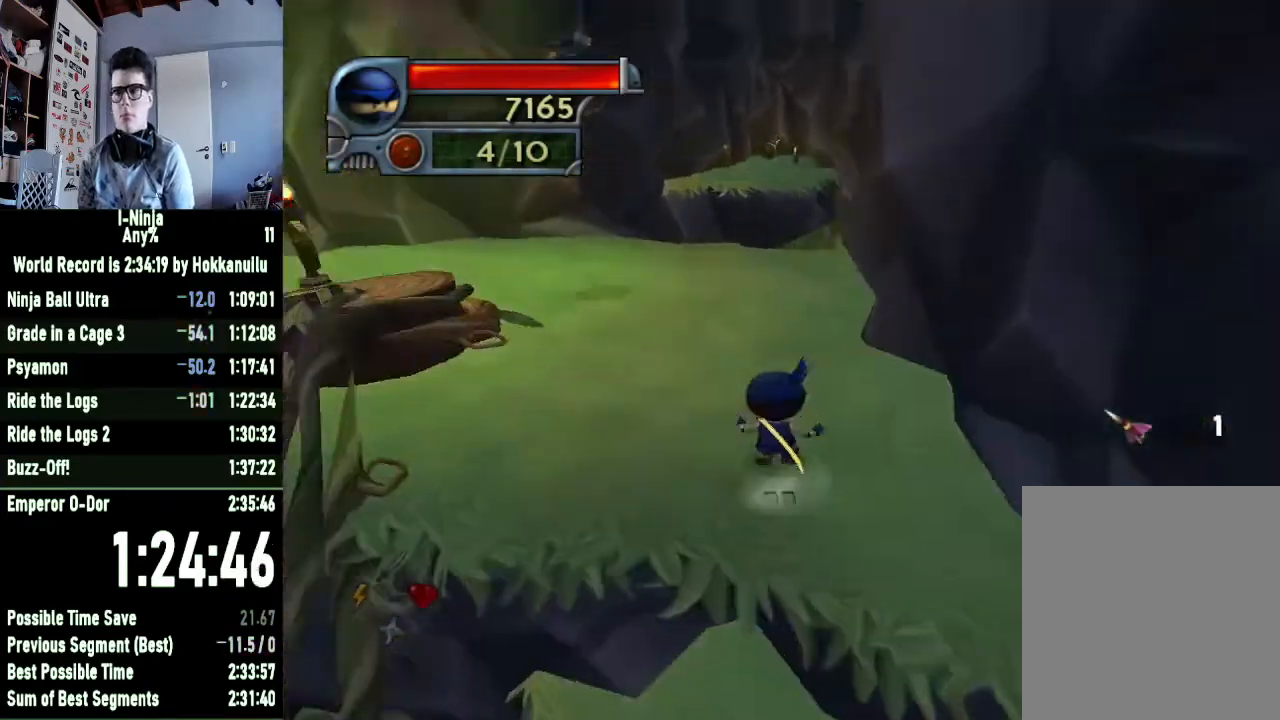
Gameplay with a controller (Xbox layout); each line is a JSON object with the inputs held at the frame after it. "button_events" lists button changes between this image and that frame as [ms after this image, input, new state], when the widget could be followed in between (sticks are given only as held states). This document gives stick clicks only as held states, not as events.
{"buttons": [], "left_stick": "left", "right_stick": "center", "button_events": []}
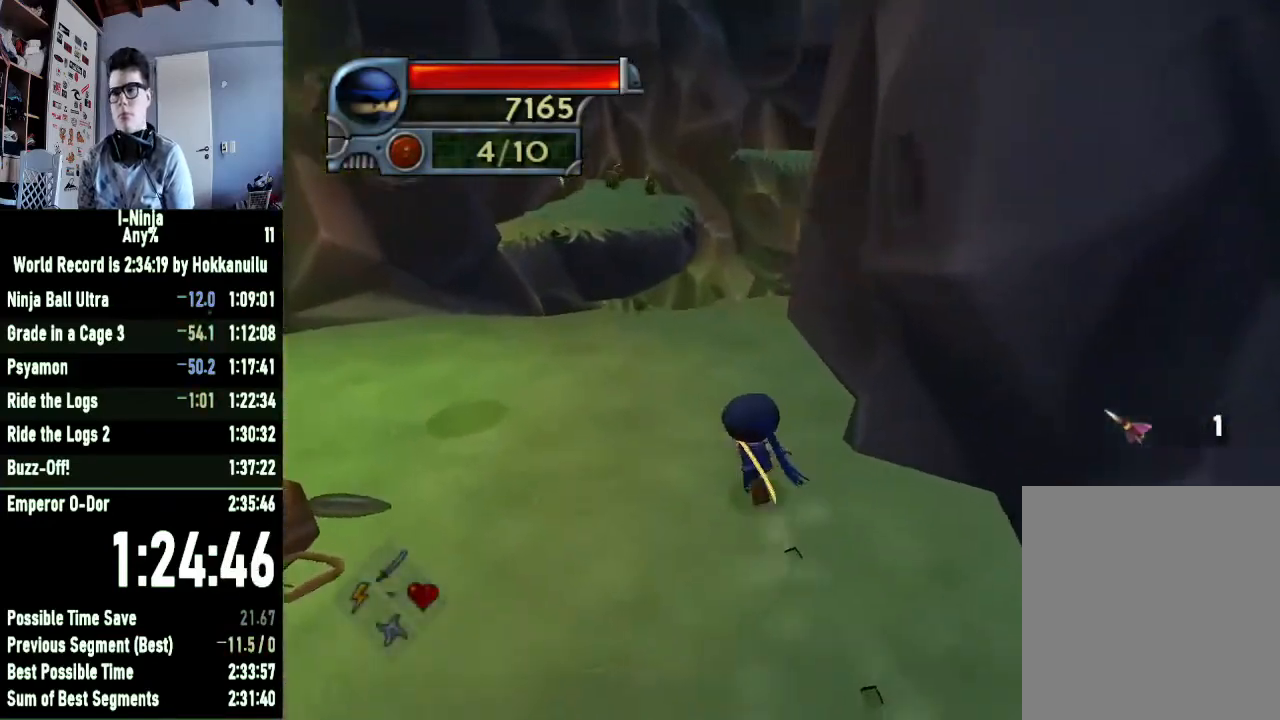
{"buttons": [], "left_stick": "left", "right_stick": "center", "button_events": []}
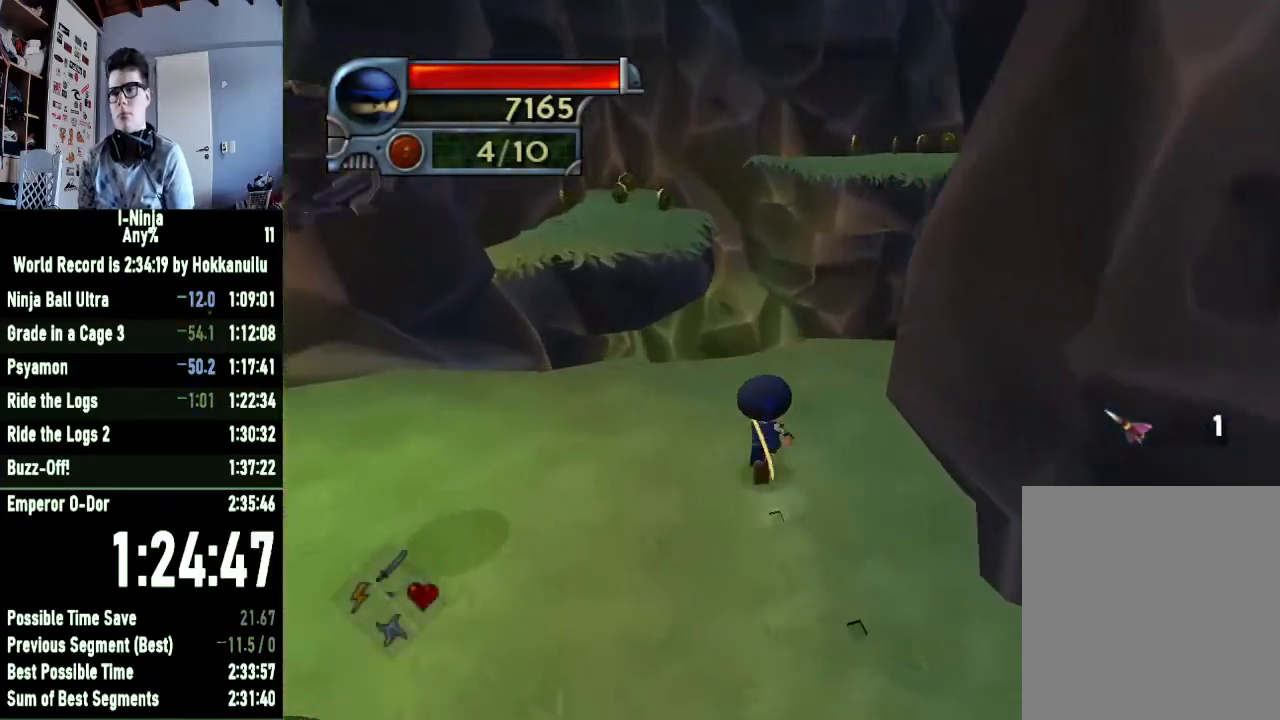
{"buttons": [], "left_stick": "left", "right_stick": "center", "button_events": []}
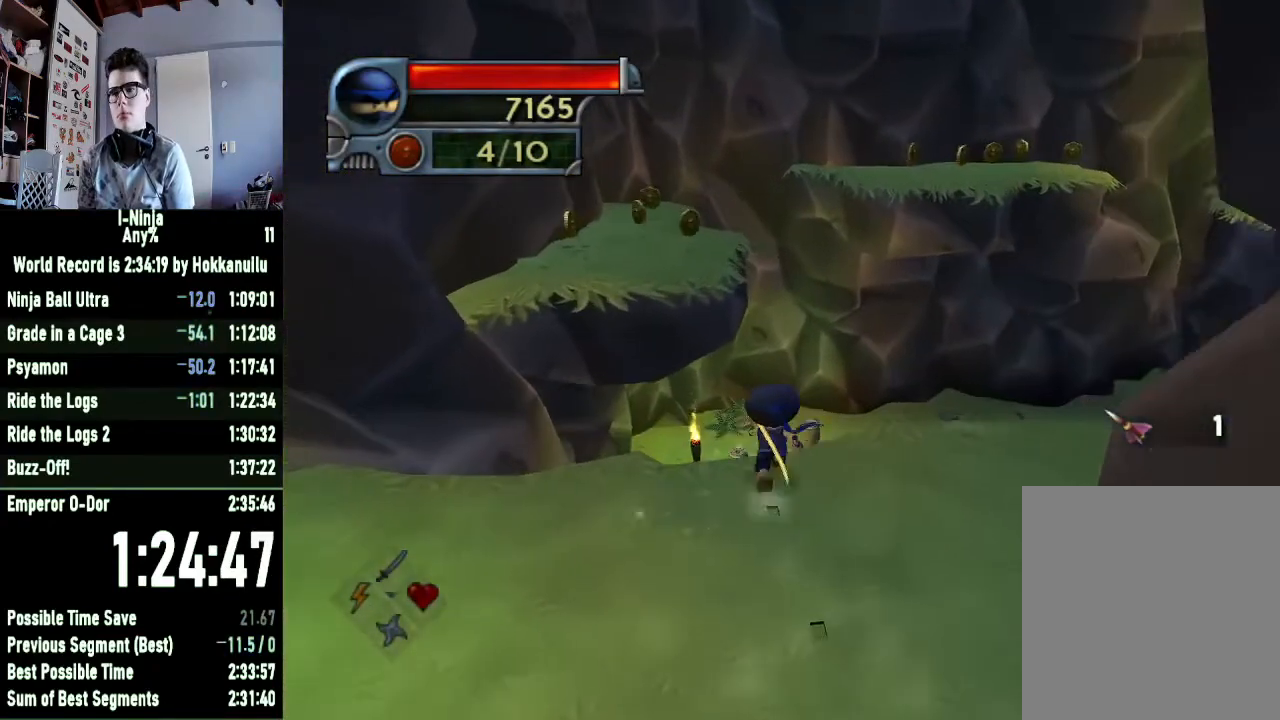
{"buttons": [], "left_stick": "right", "right_stick": "center", "button_events": [[133, "A", "down"], [233, "A", "up"]]}
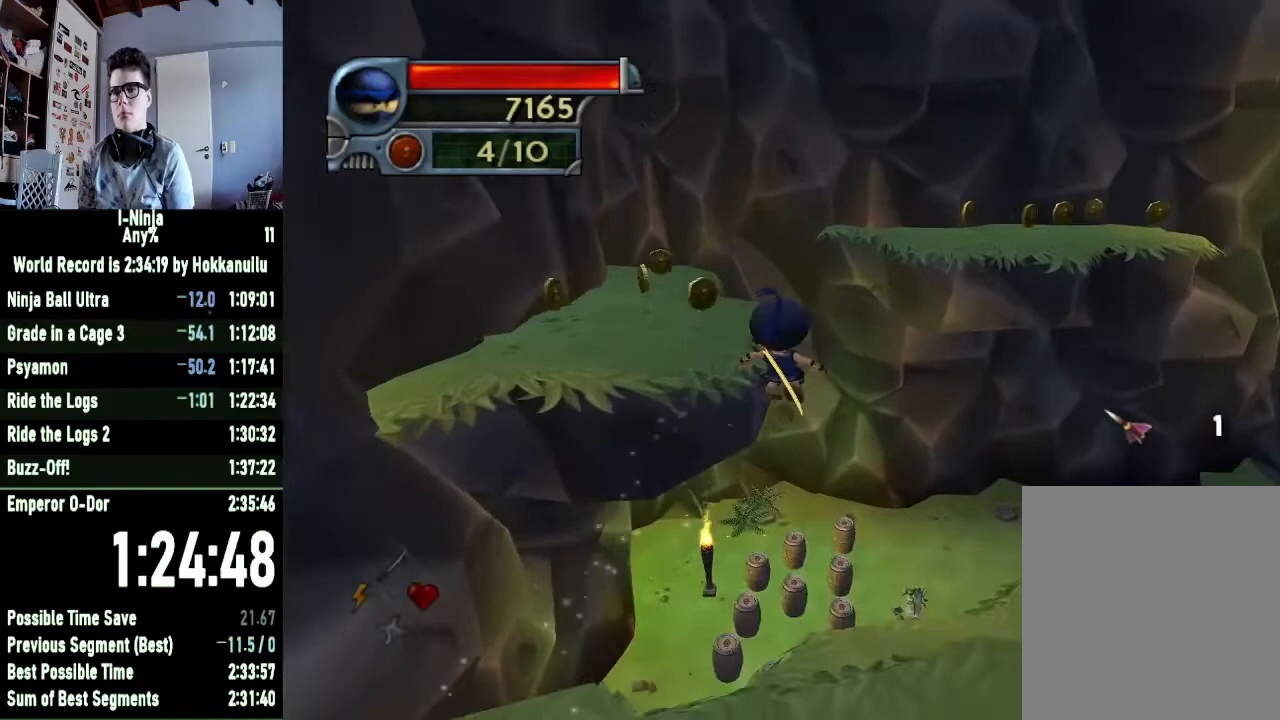
{"buttons": [], "left_stick": "left", "right_stick": "center", "button_events": []}
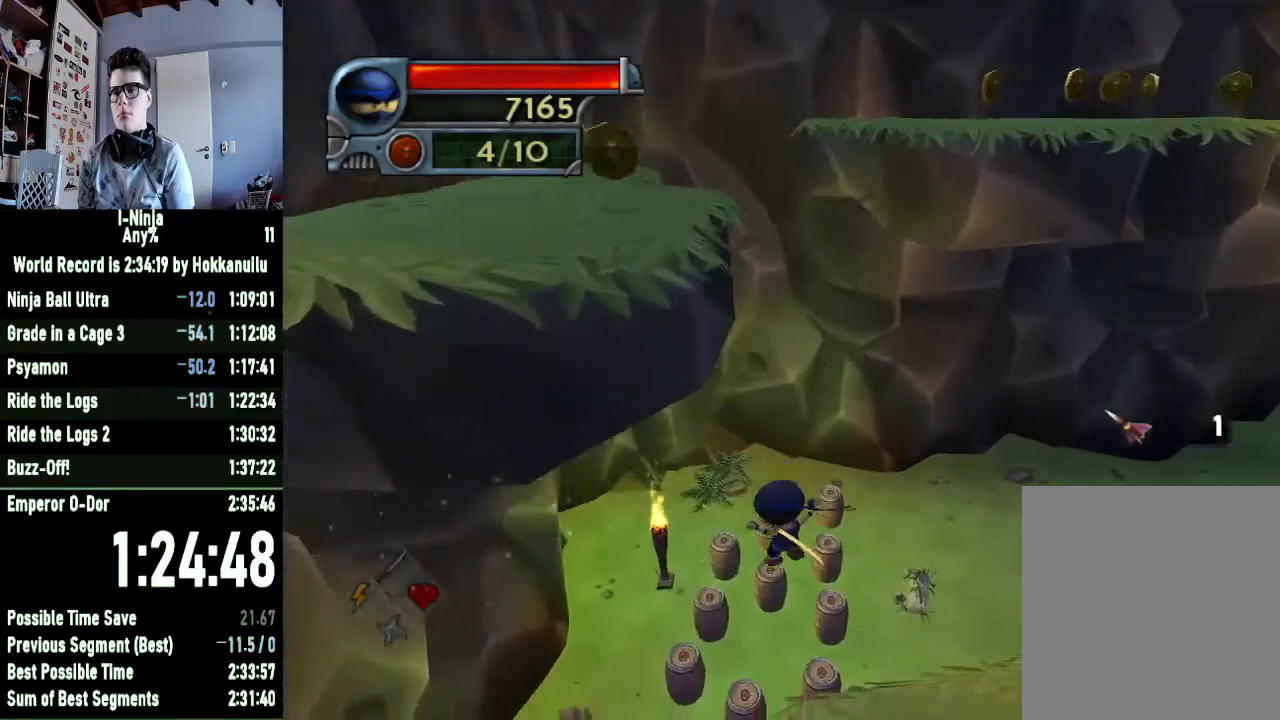
{"buttons": [], "left_stick": "left", "right_stick": "center", "button_events": [[267, "X", "down"], [433, "X", "up"]]}
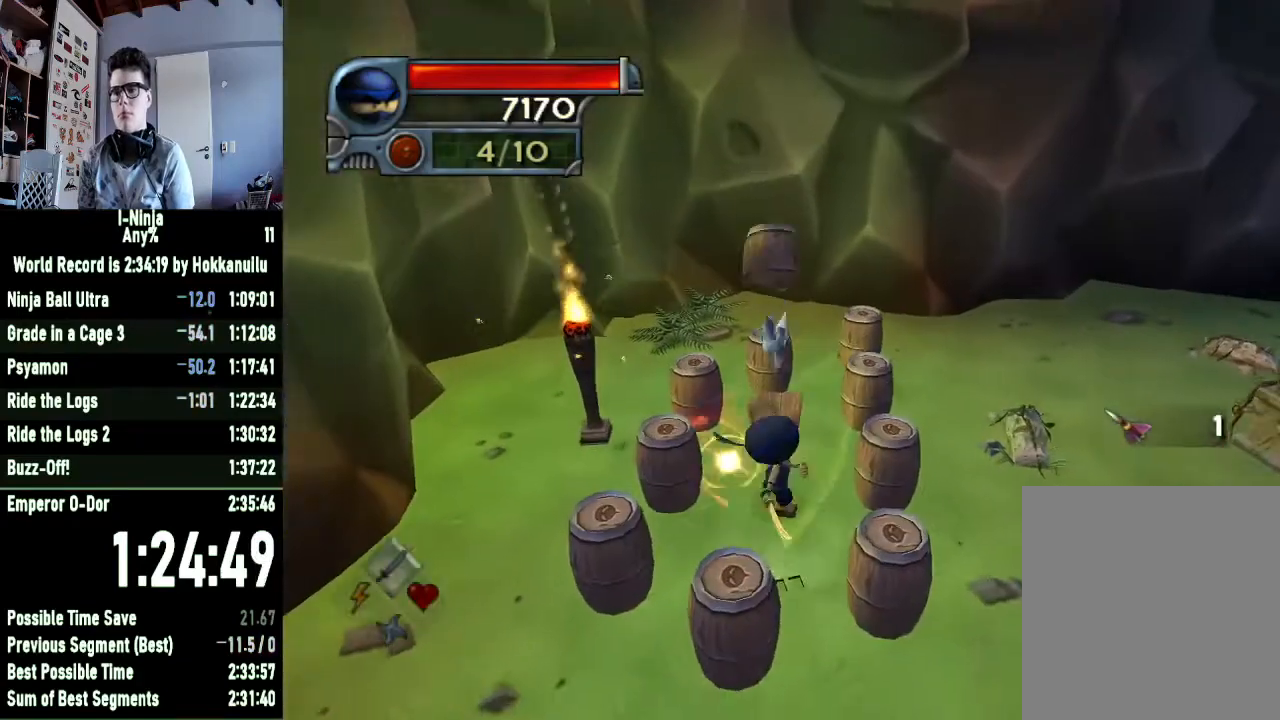
{"buttons": ["A"], "left_stick": "down", "right_stick": "center", "button_events": [[67, "X", "down"], [200, "X", "up"], [467, "A", "down"]]}
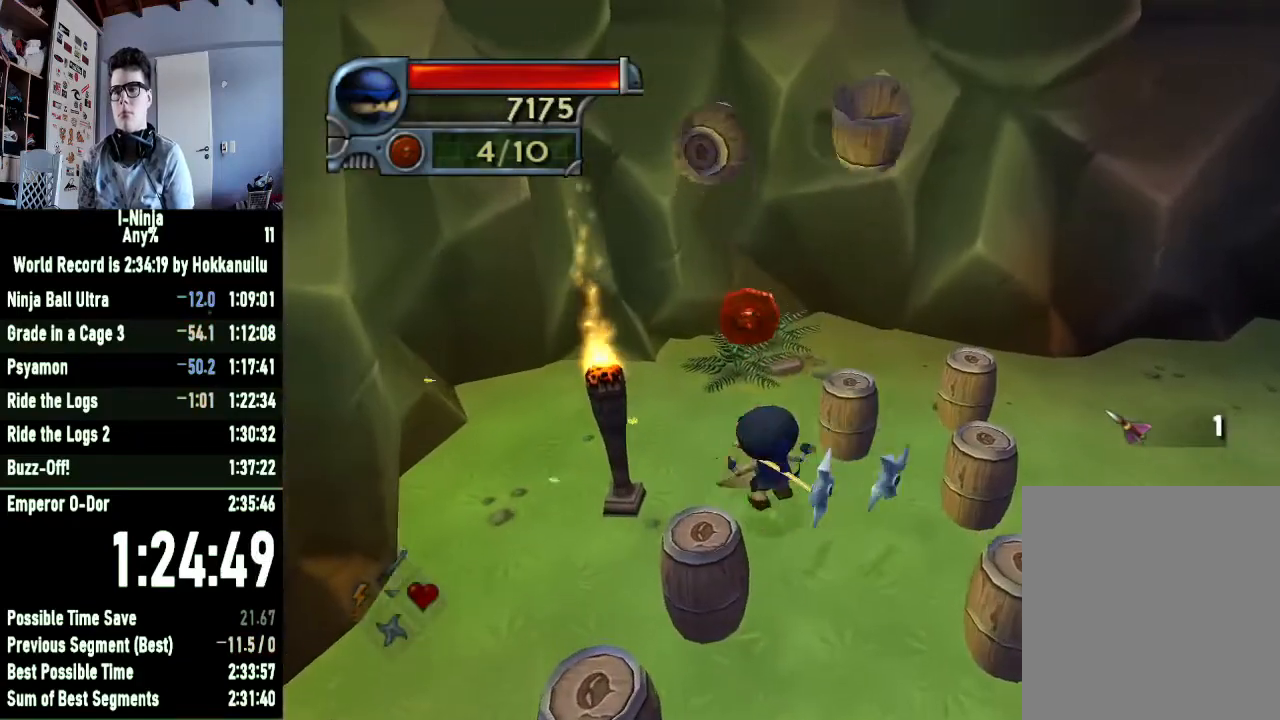
{"buttons": [], "left_stick": "down-right", "right_stick": "left", "button_events": [[33, "A", "up"]]}
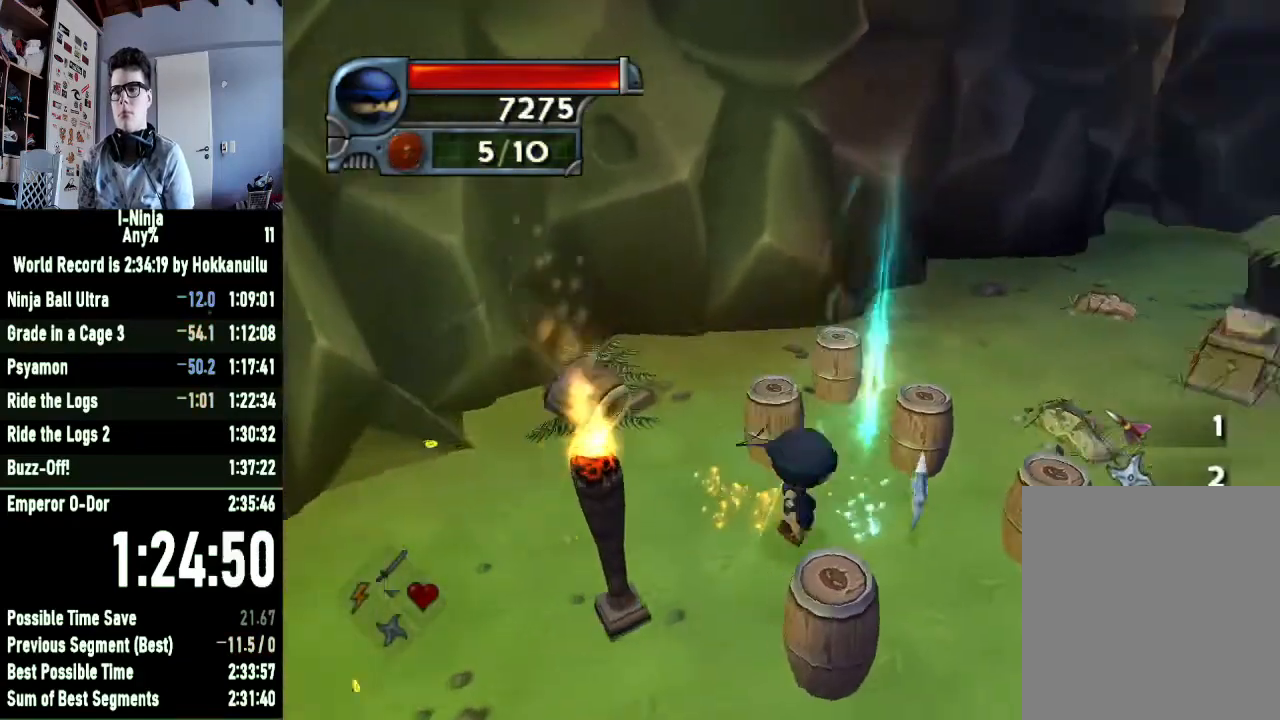
{"buttons": [], "left_stick": "right", "right_stick": "left", "button_events": [[133, "A", "down"], [267, "A", "up"], [367, "A", "down"], [500, "A", "up"]]}
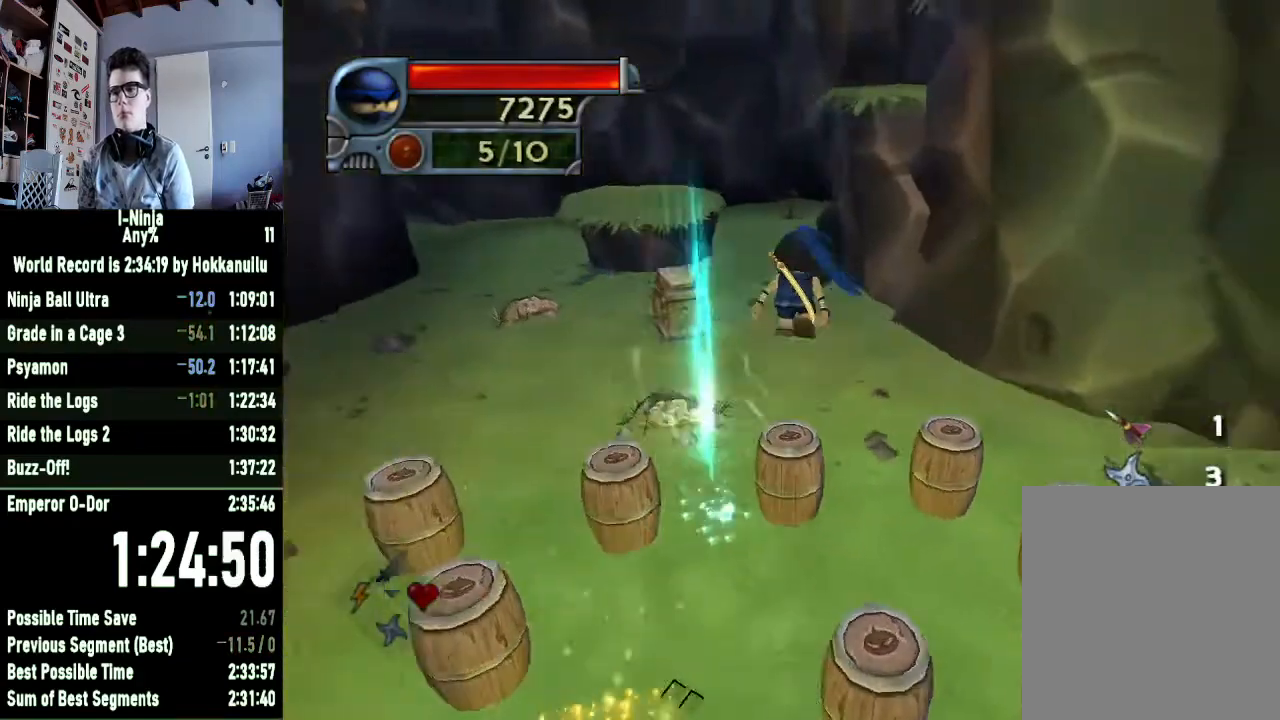
{"buttons": [], "left_stick": "left", "right_stick": "center", "button_events": []}
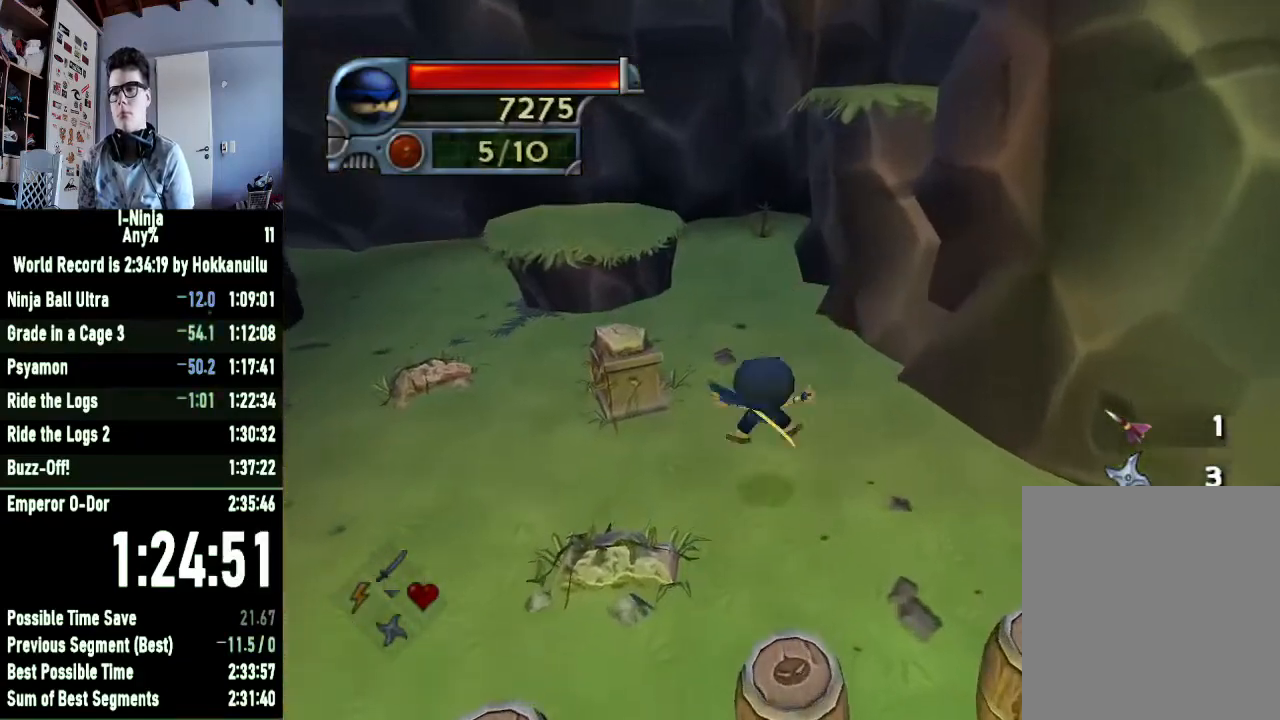
{"buttons": [], "left_stick": "left", "right_stick": "center", "button_events": []}
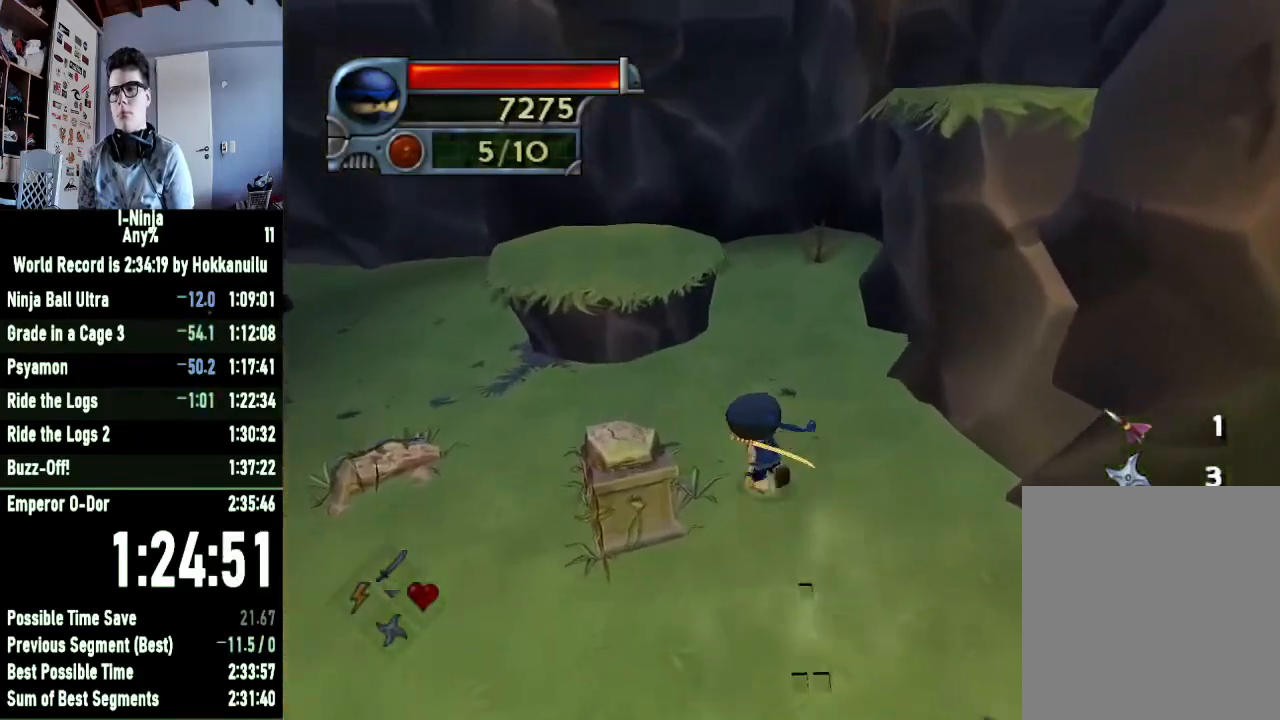
{"buttons": [], "left_stick": "left", "right_stick": "left", "button_events": [[33, "A", "down"], [200, "A", "up"], [300, "A", "down"], [400, "A", "up"]]}
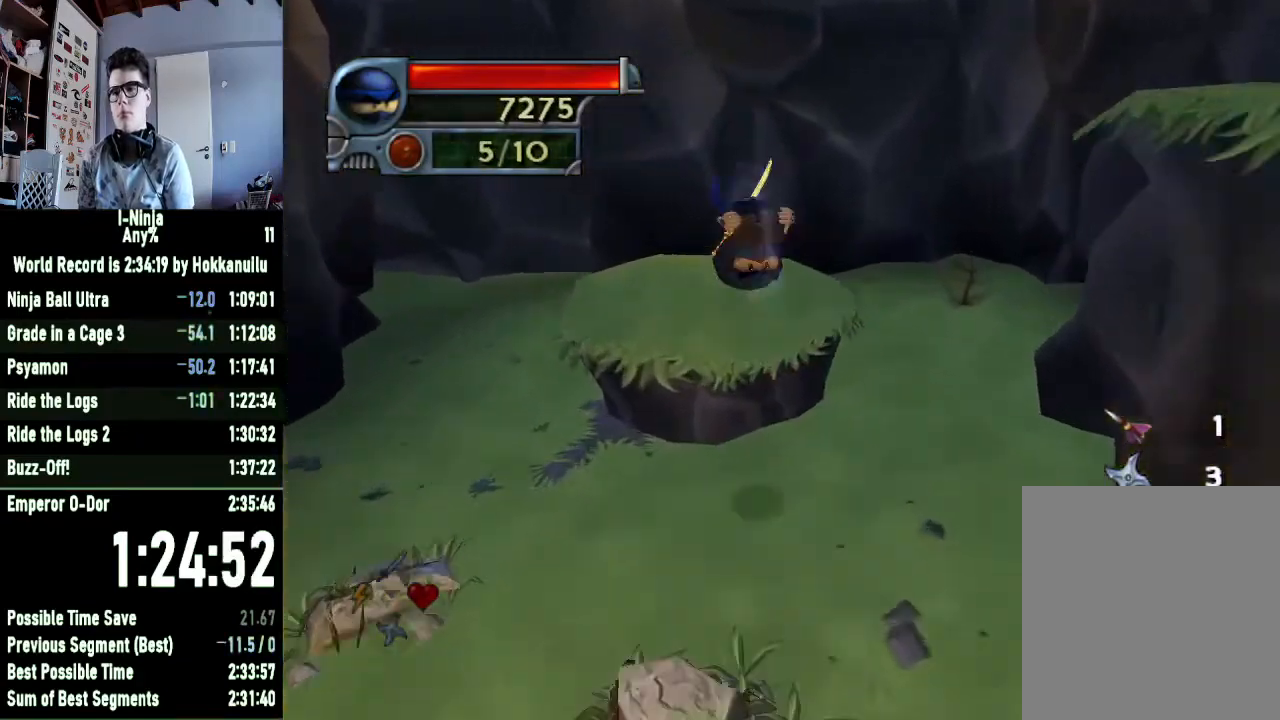
{"buttons": ["A"], "left_stick": "right", "right_stick": "center", "button_events": [[500, "A", "down"]]}
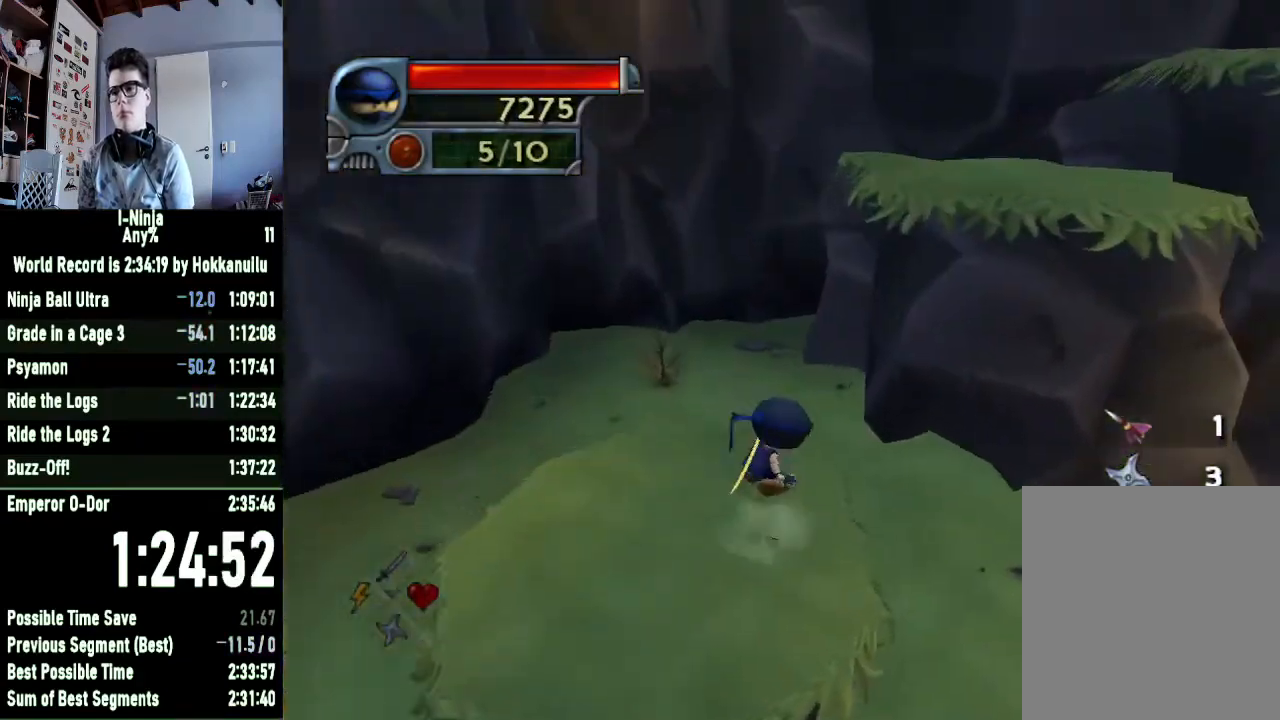
{"buttons": [], "left_stick": "right", "right_stick": "center", "button_events": [[233, "A", "up"], [333, "A", "down"], [467, "A", "up"]]}
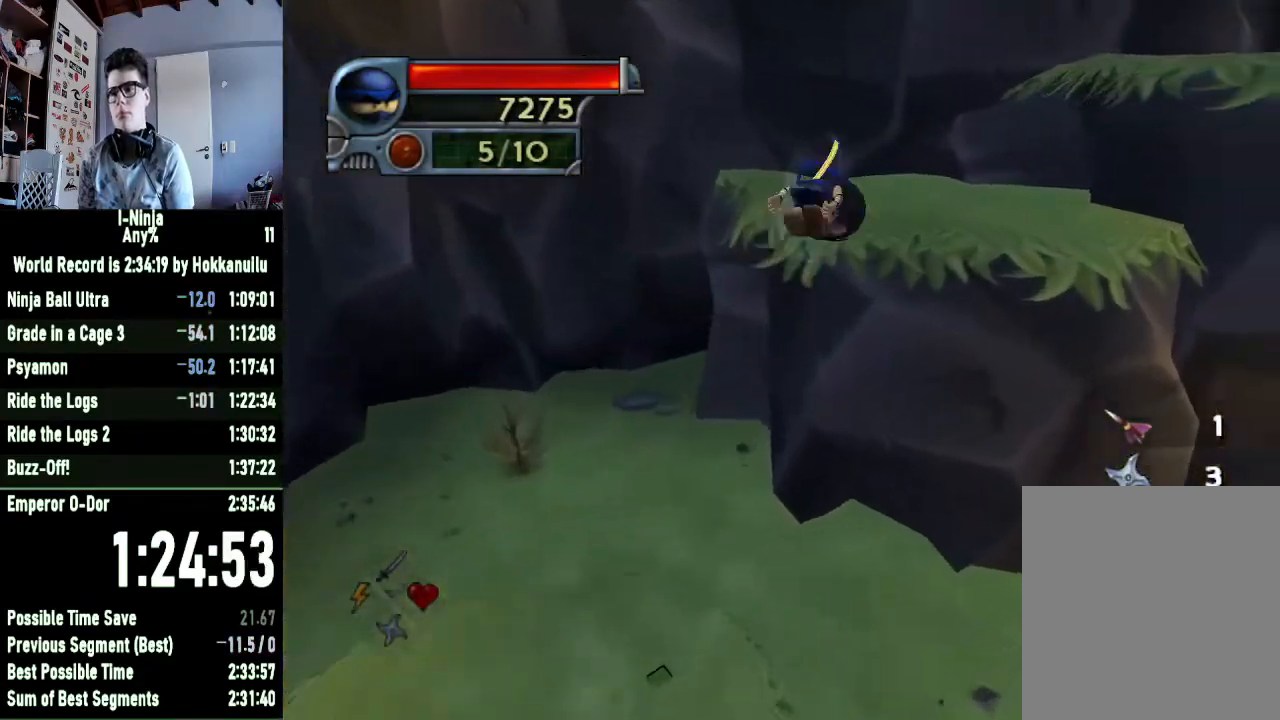
{"buttons": ["A"], "left_stick": "right", "right_stick": "center", "button_events": [[400, "A", "down"]]}
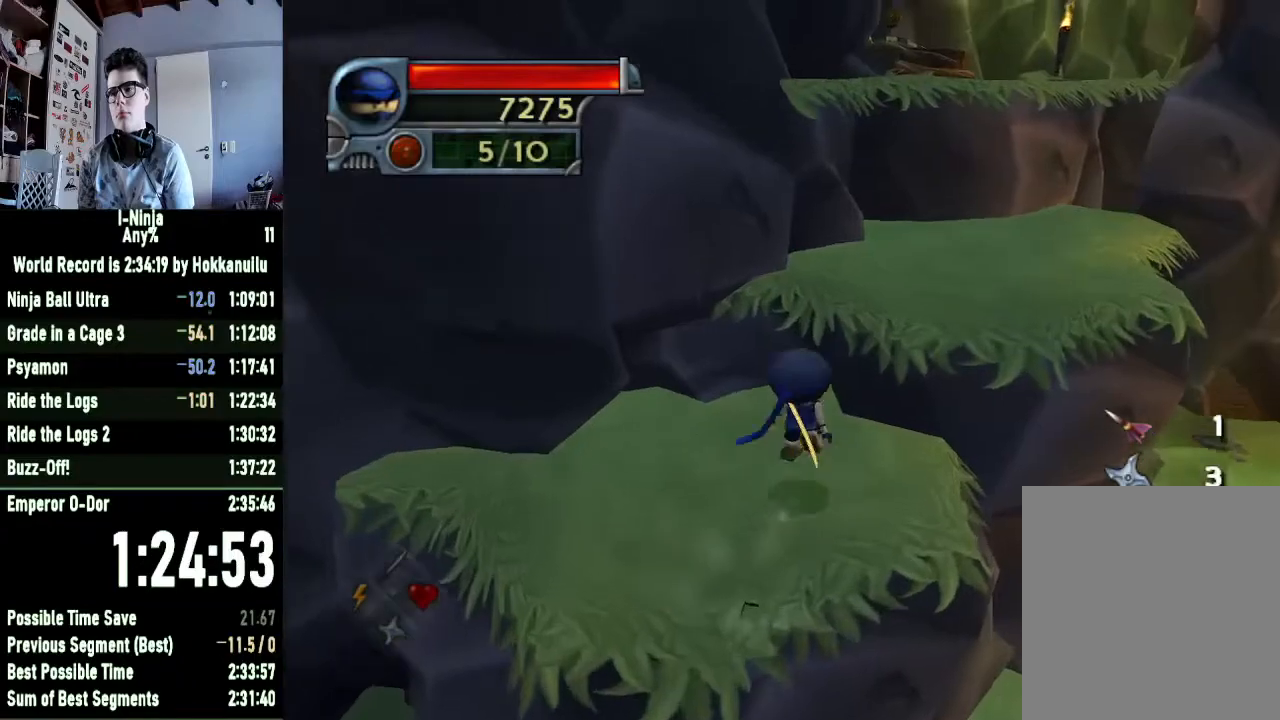
{"buttons": [], "left_stick": "right", "right_stick": "left", "button_events": [[233, "A", "up"]]}
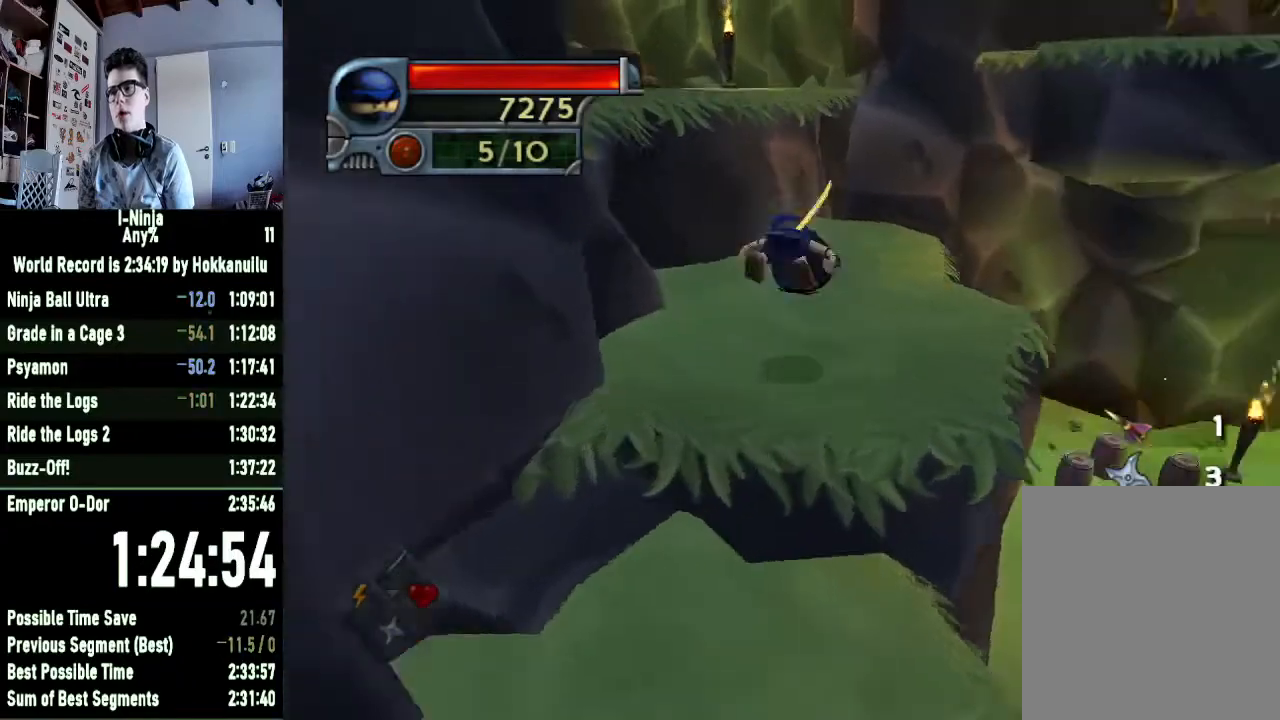
{"buttons": [], "left_stick": "left", "right_stick": "center", "button_events": [[267, "A", "down"], [500, "A", "up"]]}
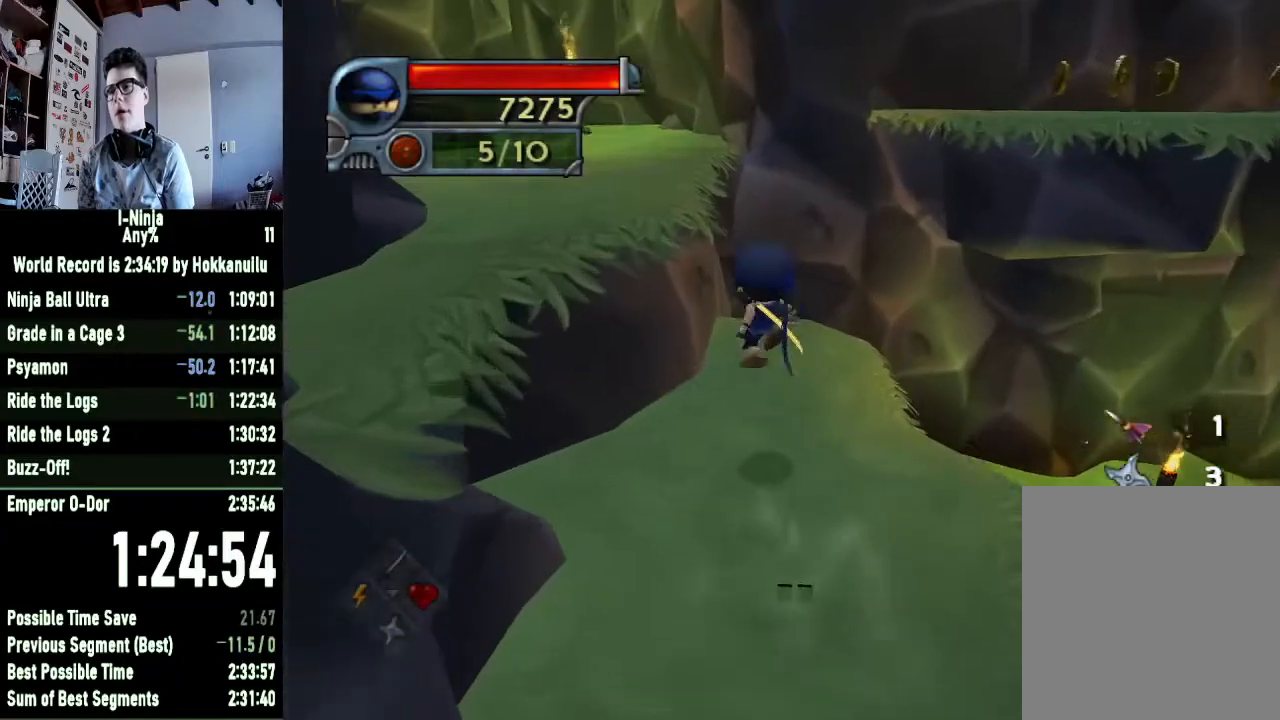
{"buttons": [], "left_stick": "center", "right_stick": "center", "button_events": [[67, "A", "down"], [233, "A", "up"]]}
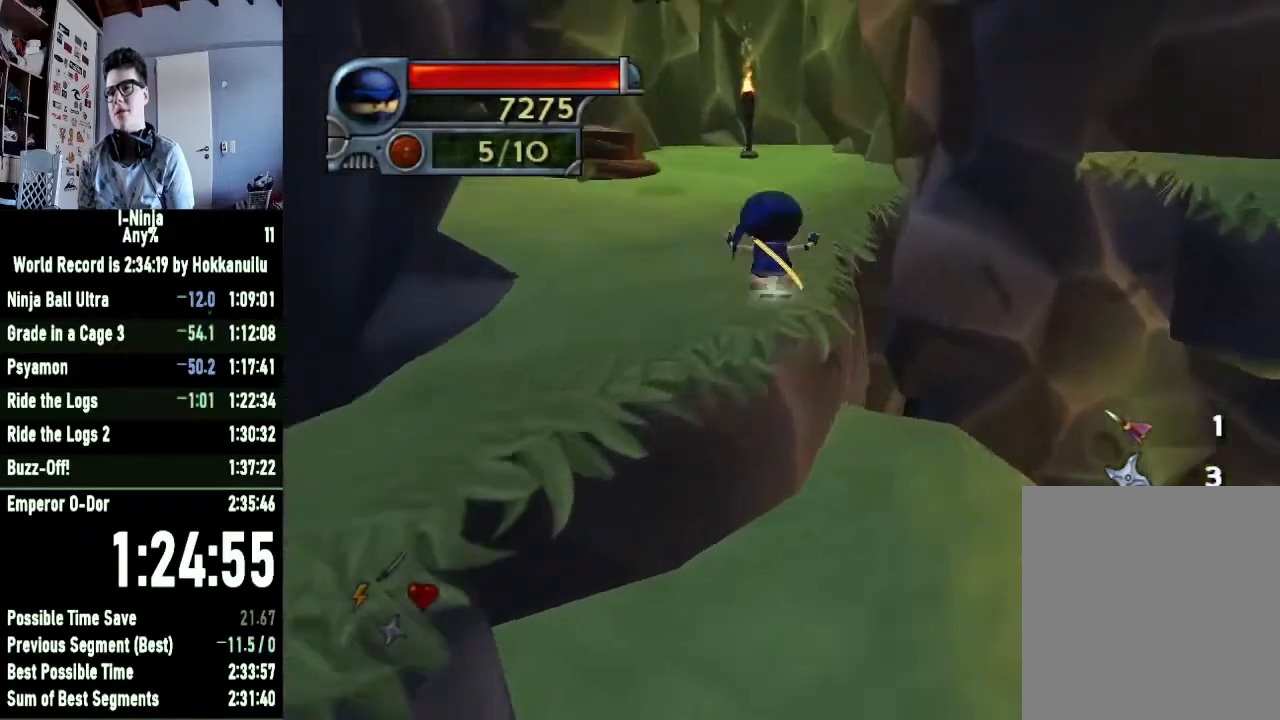
{"buttons": [], "left_stick": "down-right", "right_stick": "center", "button_events": []}
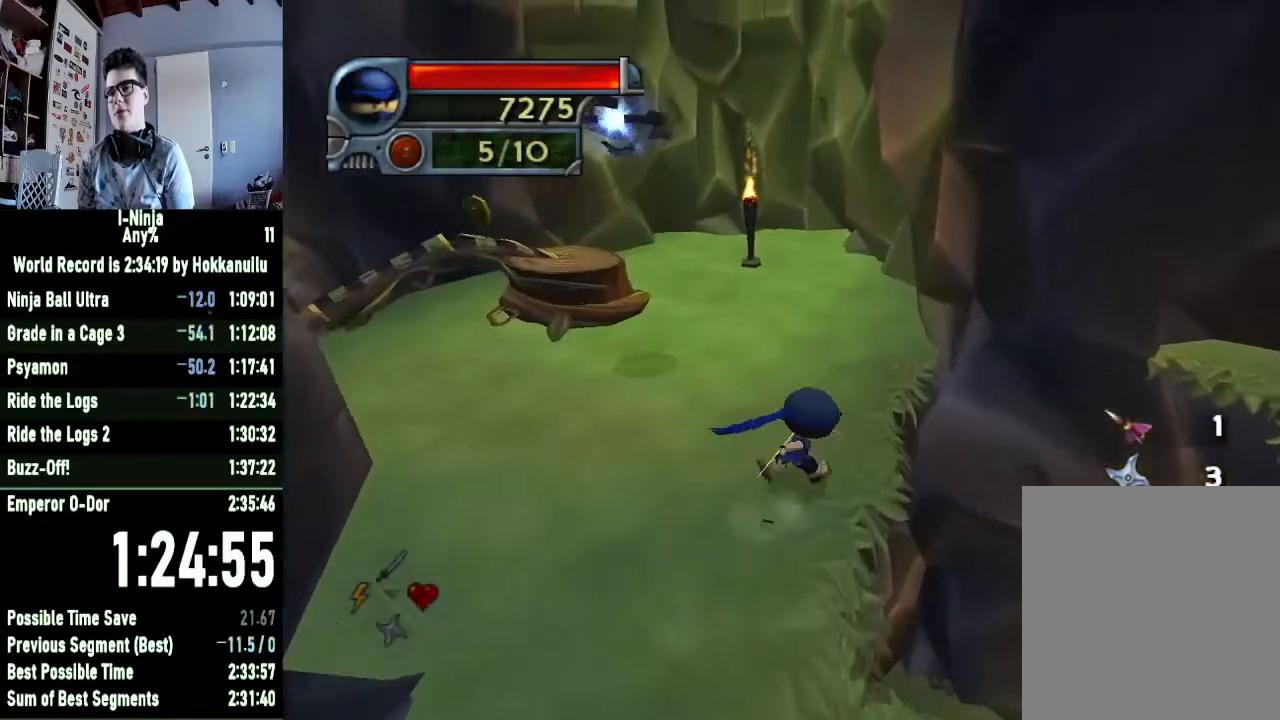
{"buttons": ["A"], "left_stick": "down-right", "right_stick": "center", "button_events": [[67, "A", "down"], [300, "A", "up"], [467, "A", "down"]]}
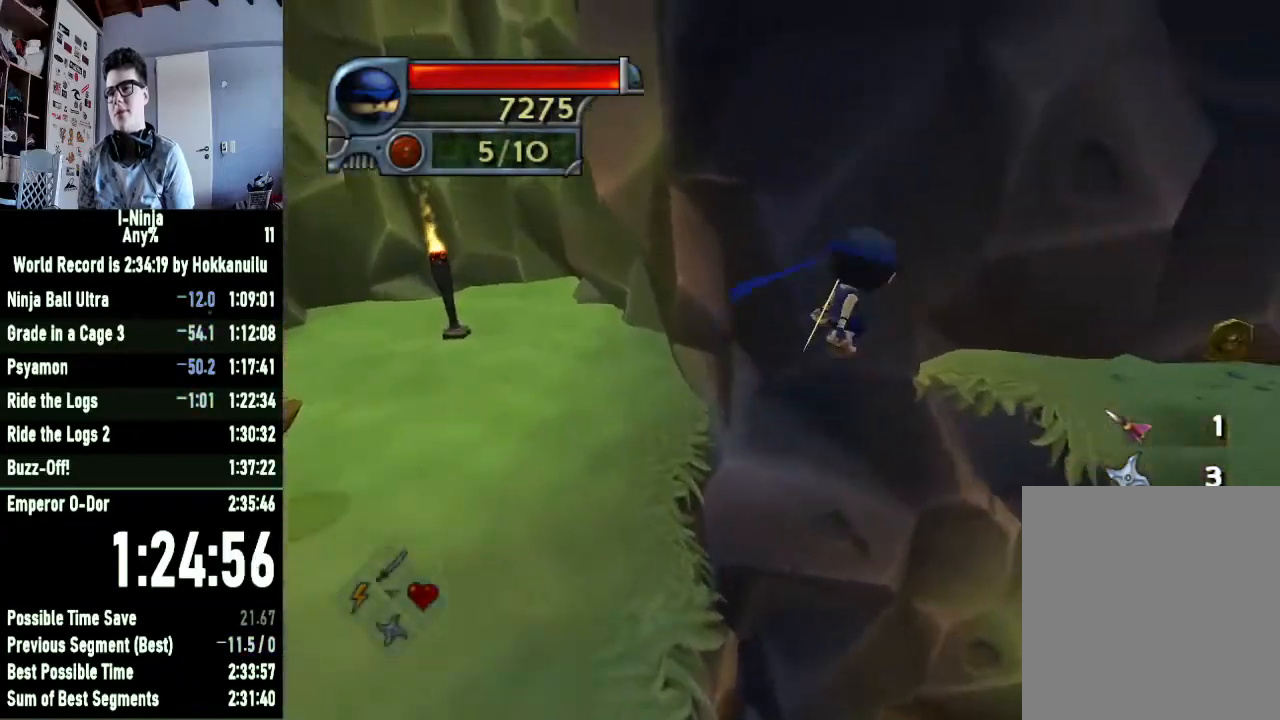
{"buttons": [], "left_stick": "center", "right_stick": "left", "button_events": [[100, "A", "up"]]}
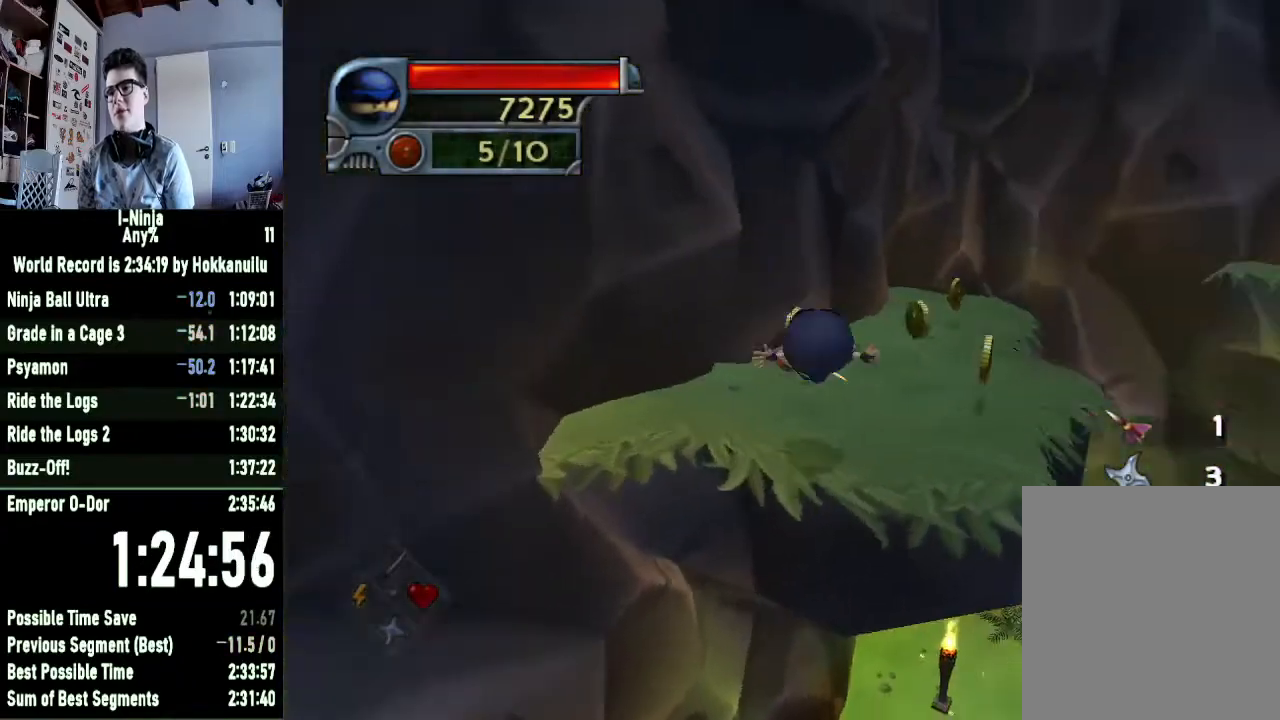
{"buttons": [], "left_stick": "center", "right_stick": "center", "button_events": []}
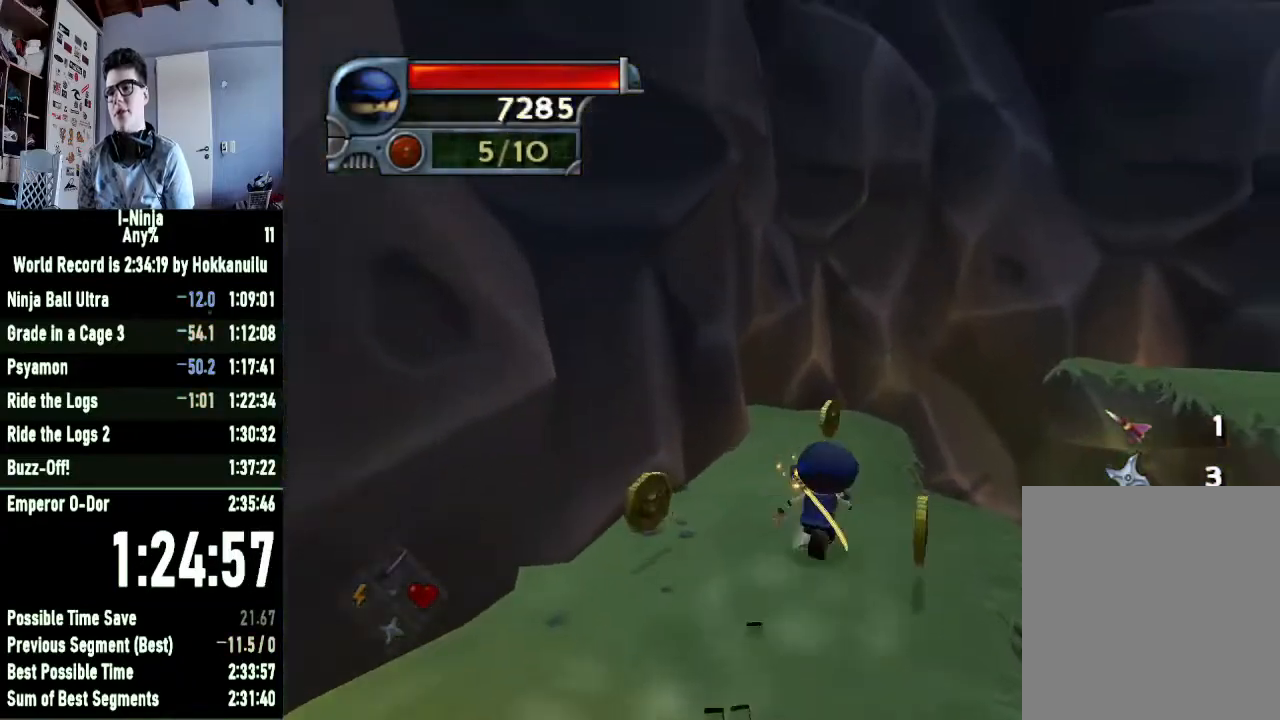
{"buttons": [], "left_stick": "down-right", "right_stick": "center", "button_events": []}
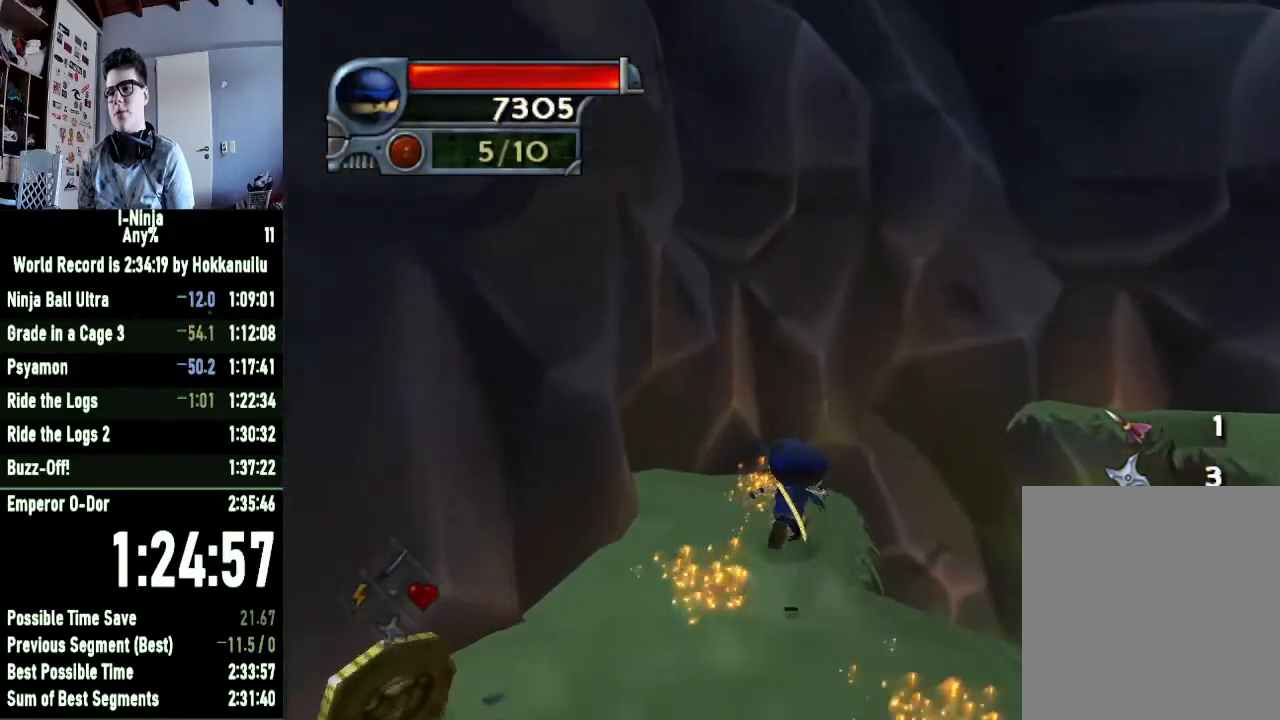
{"buttons": [], "left_stick": "down-right", "right_stick": "center", "button_events": [[200, "A", "down"], [433, "A", "up"]]}
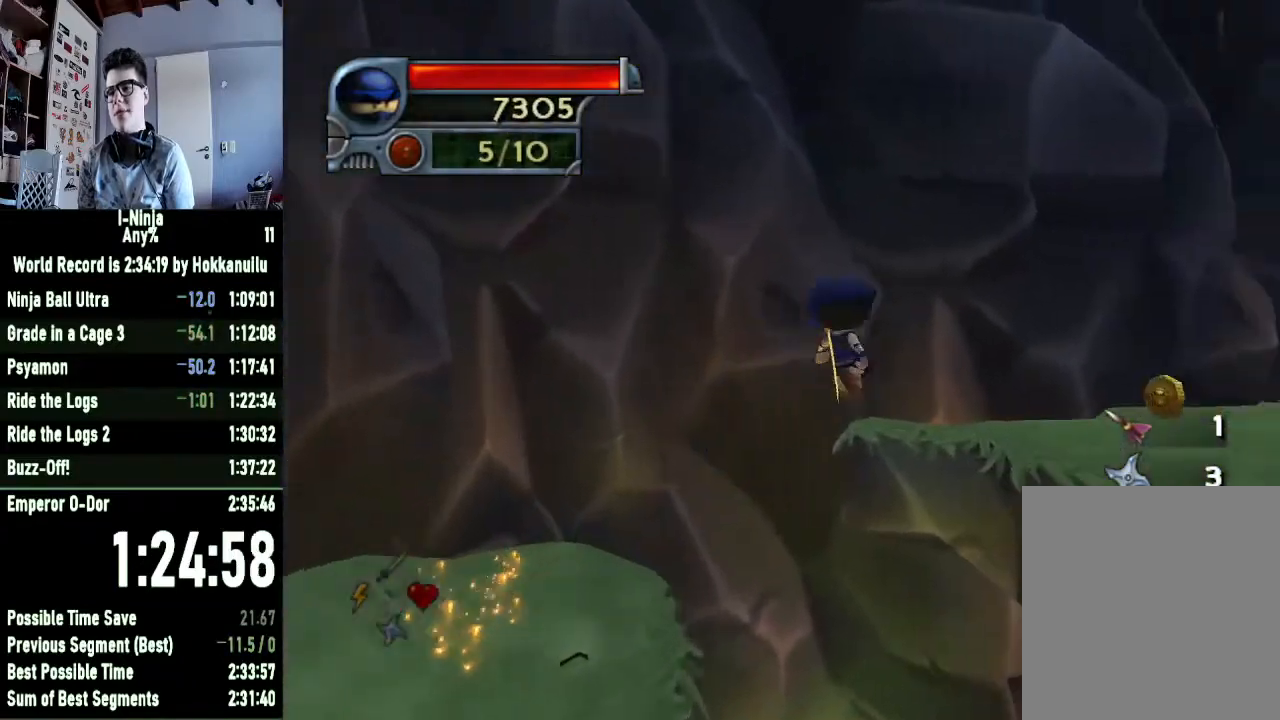
{"buttons": [], "left_stick": "right", "right_stick": "center", "button_events": [[67, "A", "down"], [267, "A", "up"]]}
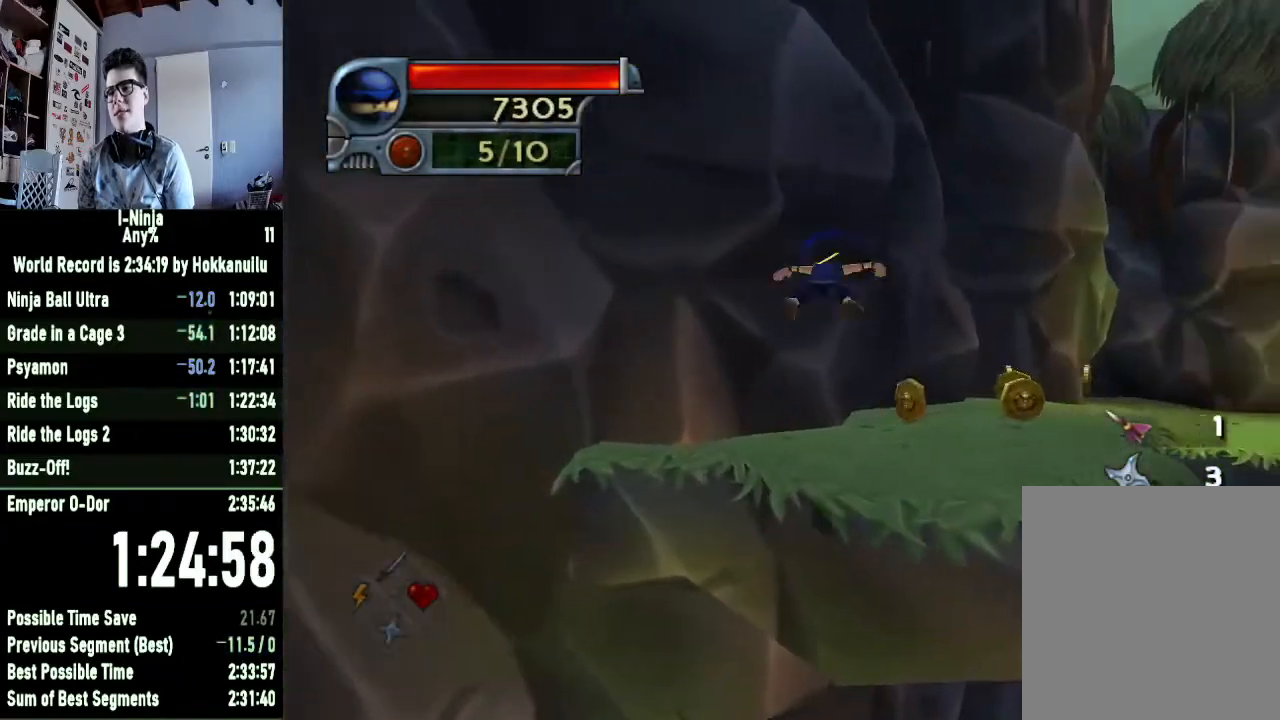
{"buttons": [], "left_stick": "center", "right_stick": "center", "button_events": []}
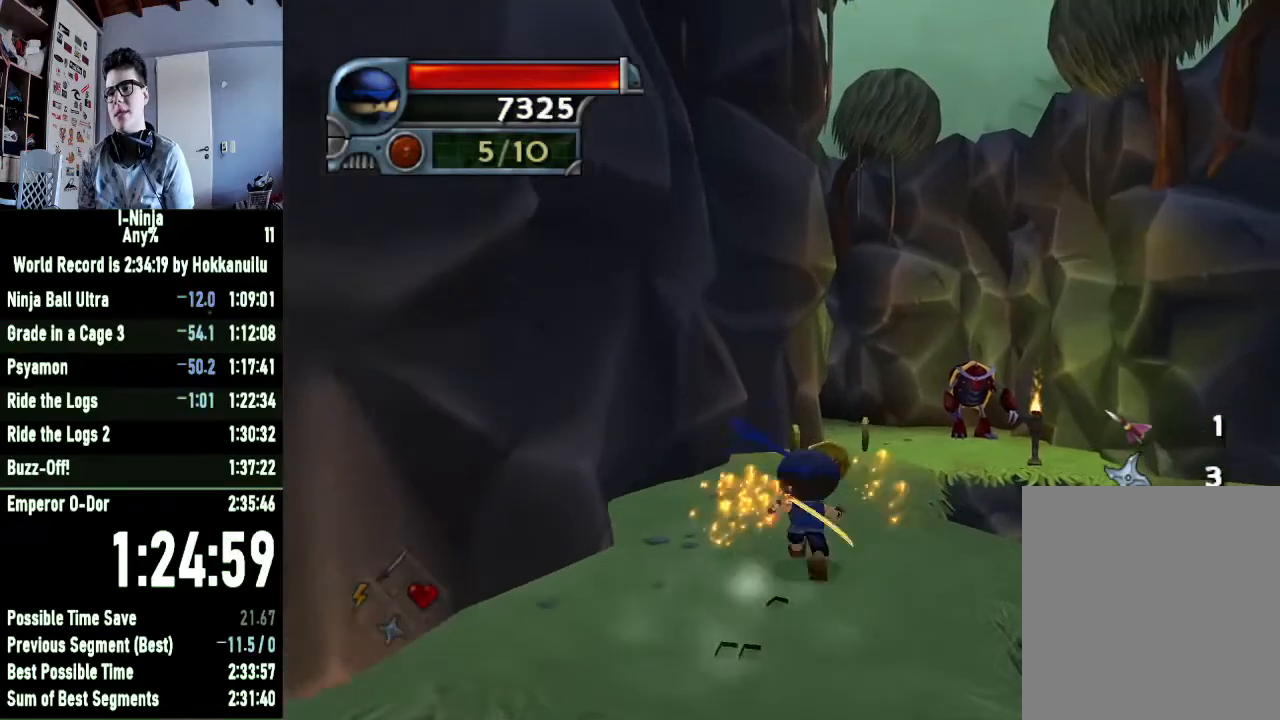
{"buttons": [], "left_stick": "right", "right_stick": "center", "button_events": []}
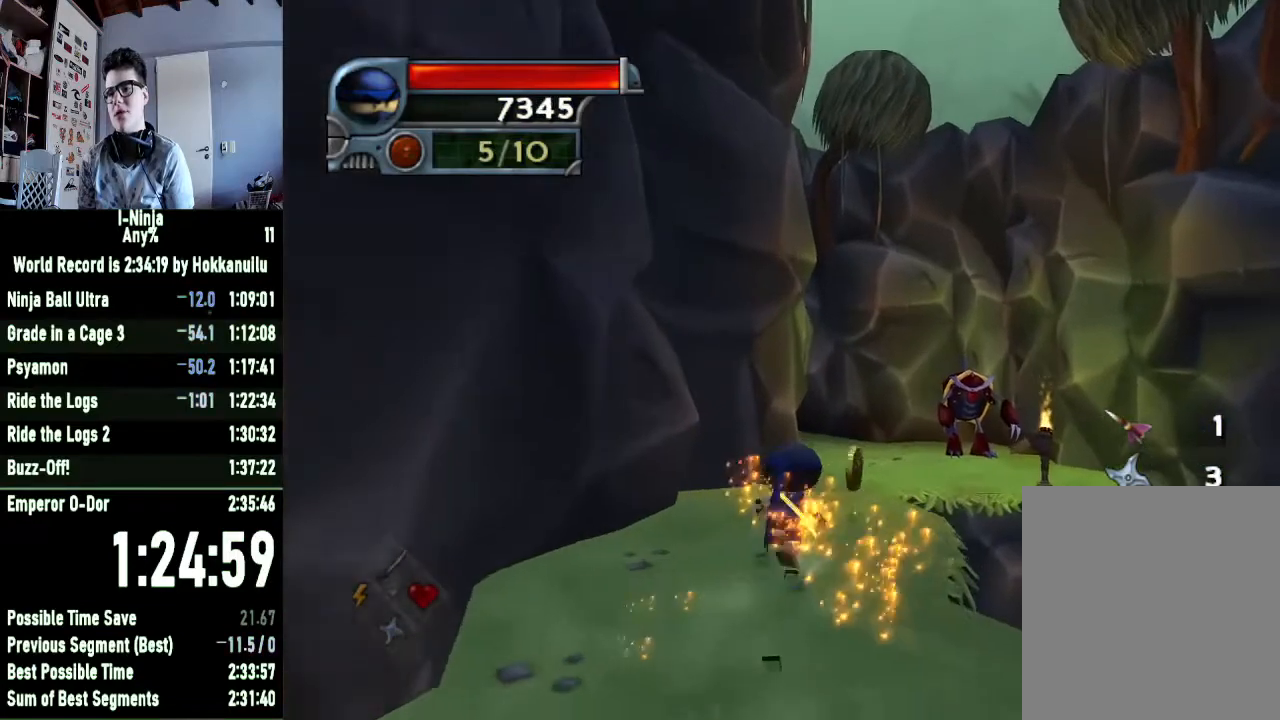
{"buttons": ["A"], "left_stick": "right", "right_stick": "center", "button_events": [[500, "A", "down"]]}
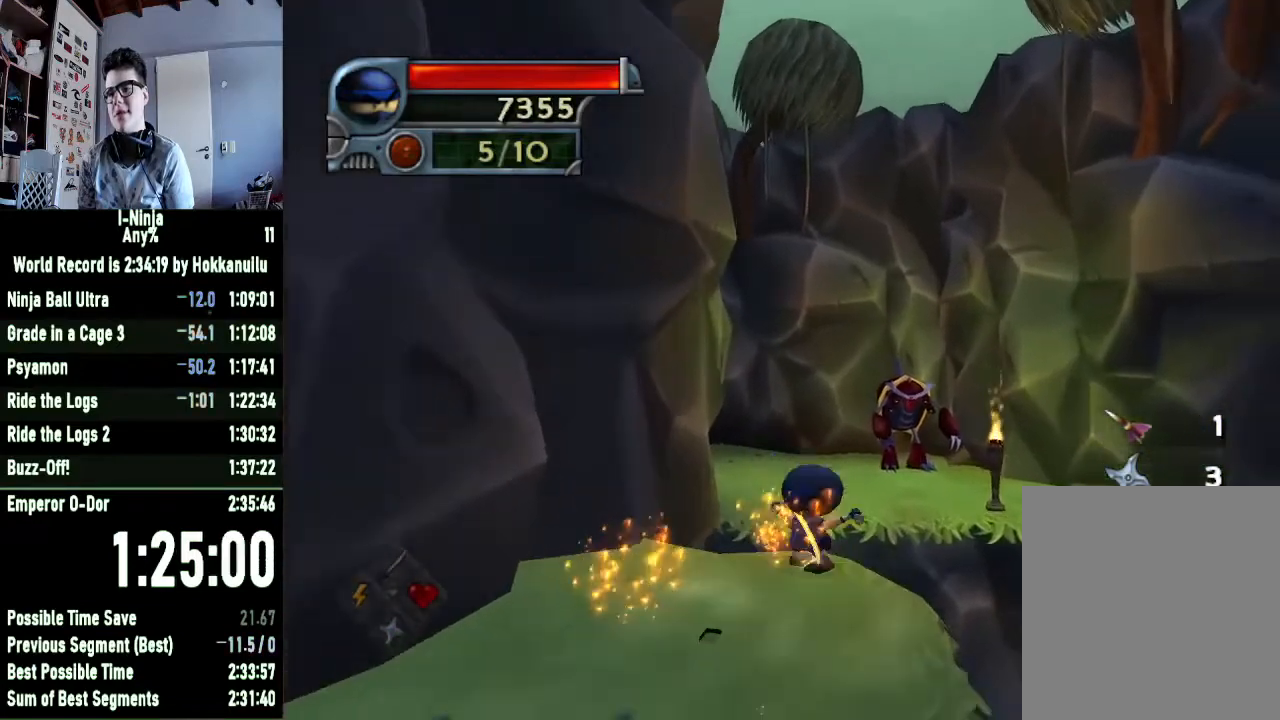
{"buttons": ["B"], "left_stick": "center", "right_stick": "center", "button_events": [[200, "A", "up"], [300, "B", "down"]]}